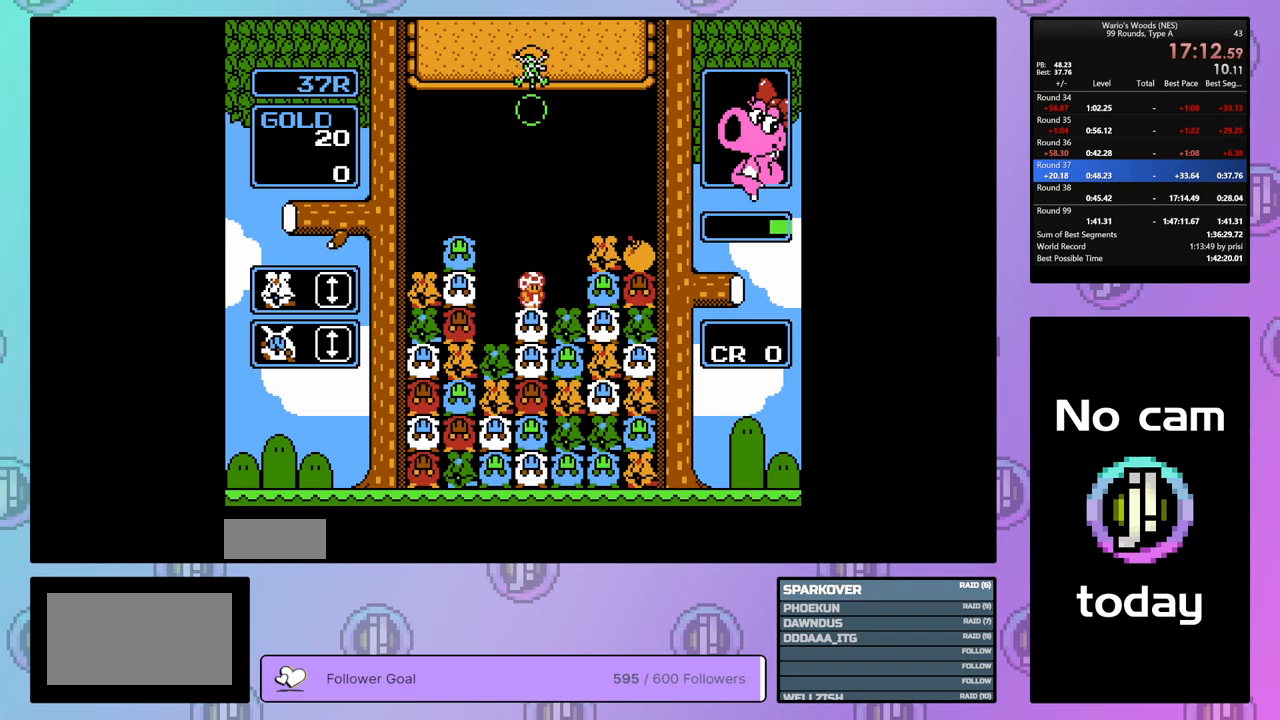
Gameplay with a controller (Nintendo layout); each line is a JSON object with the inputs held at the frame after it. "events" lists button and stick changes between this image and that frame as [ms after this image, input, new state], when the widget could be followed in between. Not read: L3 R3.
{"buttons": [], "events": [[33, "B", "down"], [33, "DPAD_RIGHT", "up"], [283, "DPAD_UP", "down"], [367, "B", "up"], [450, "DPAD_UP", "up"]]}
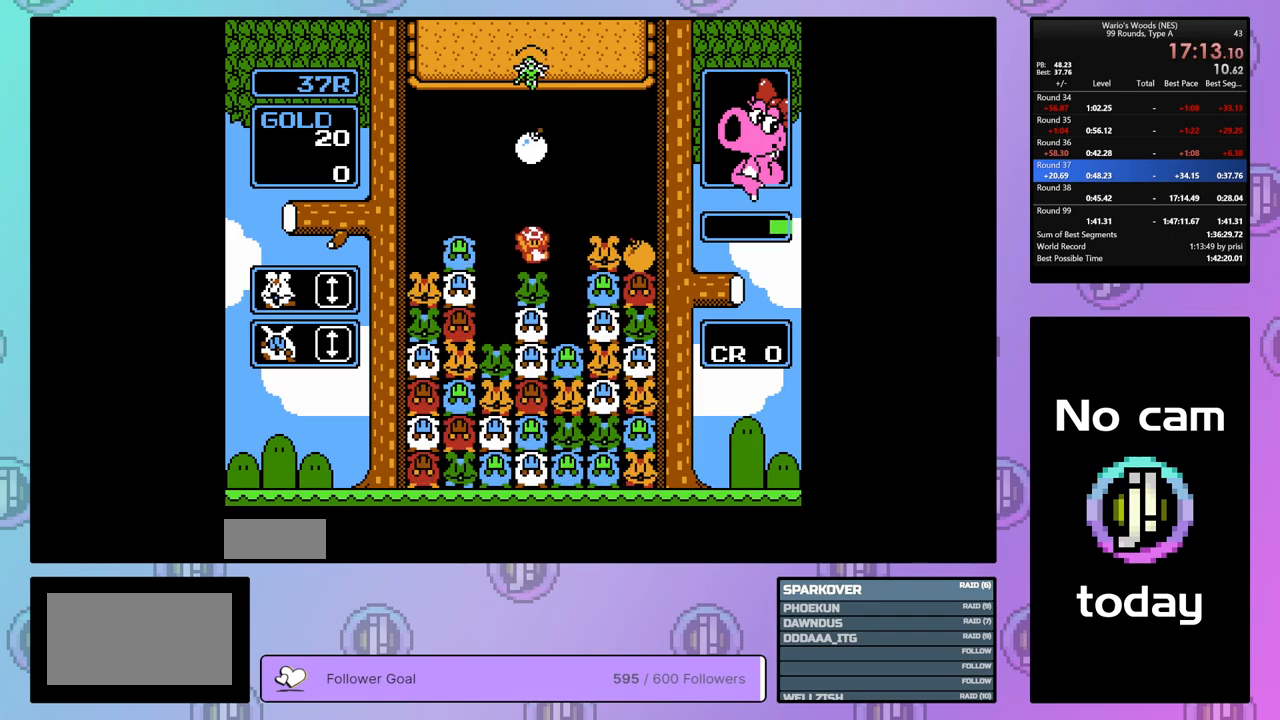
{"buttons": ["DPAD_RIGHT"], "events": [[17, "DPAD_DOWN", "down"], [383, "DPAD_DOWN", "up"], [500, "DPAD_RIGHT", "down"]]}
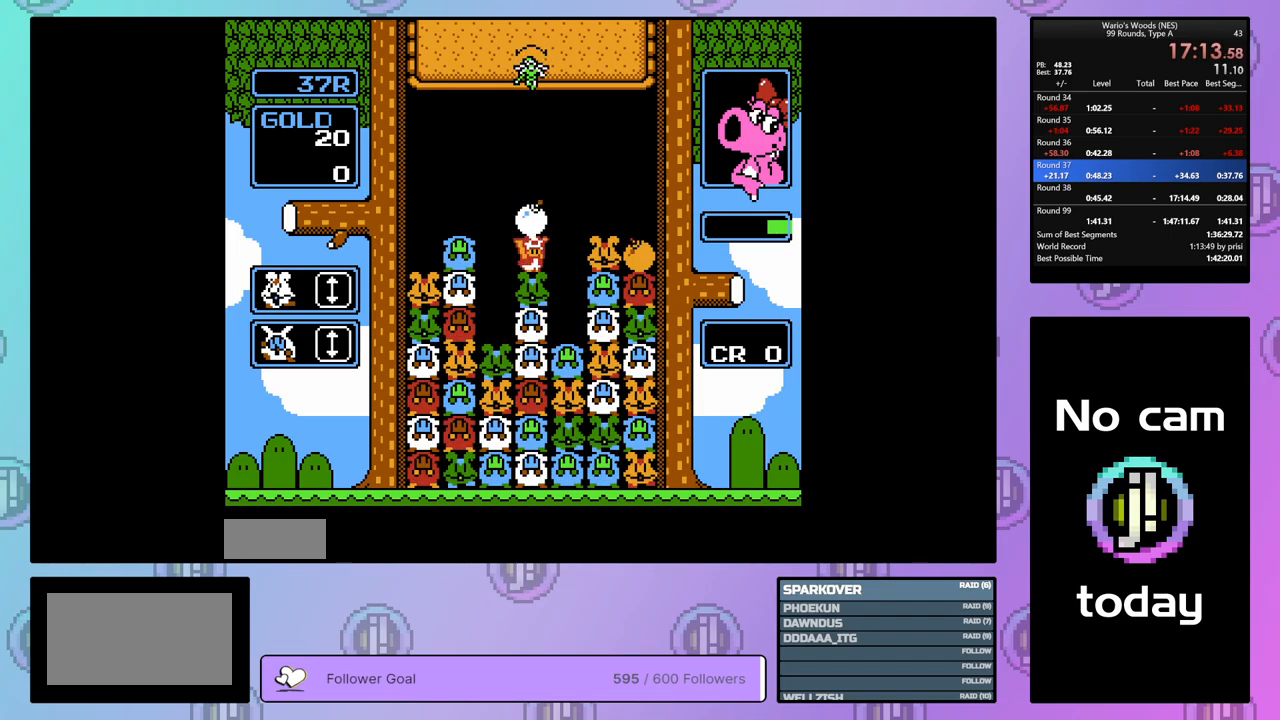
{"buttons": ["DPAD_RIGHT"], "events": [[117, "B", "down"], [183, "DPAD_RIGHT", "up"], [250, "B", "up"], [400, "DPAD_RIGHT", "down"]]}
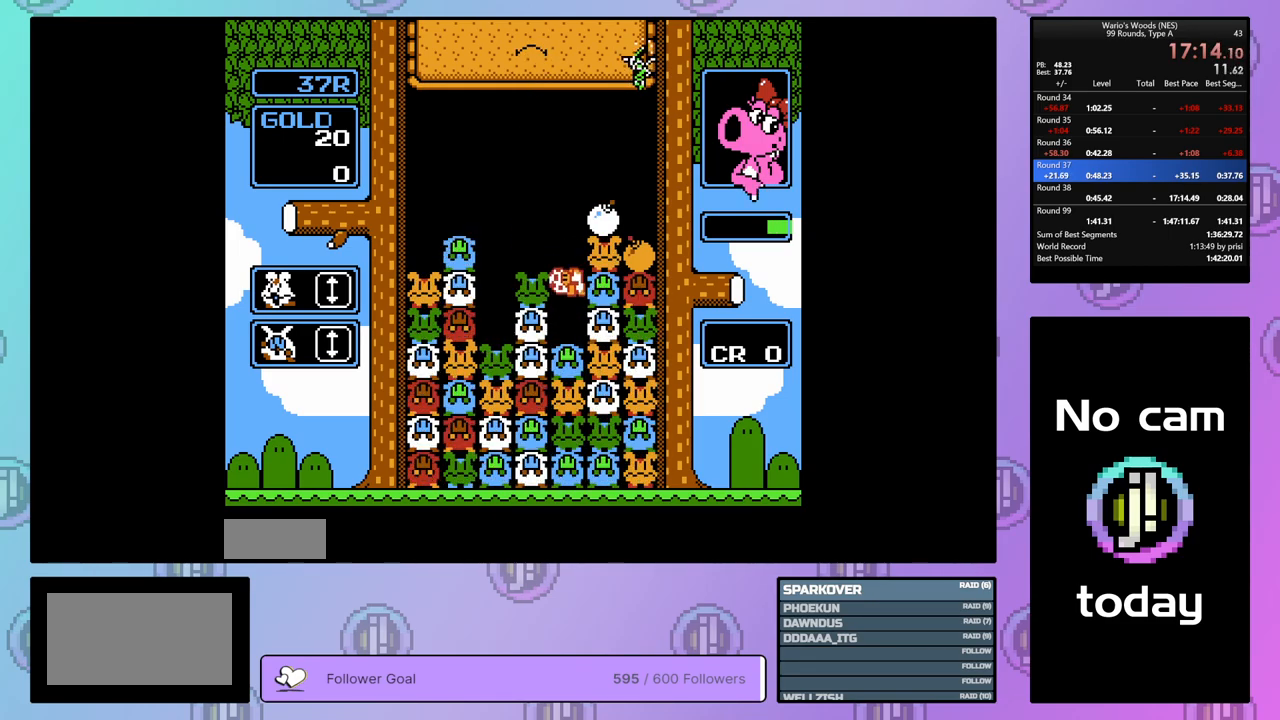
{"buttons": ["DPAD_UP"], "events": [[133, "B", "down"], [250, "B", "up"], [283, "DPAD_RIGHT", "up"], [367, "DPAD_UP", "down"]]}
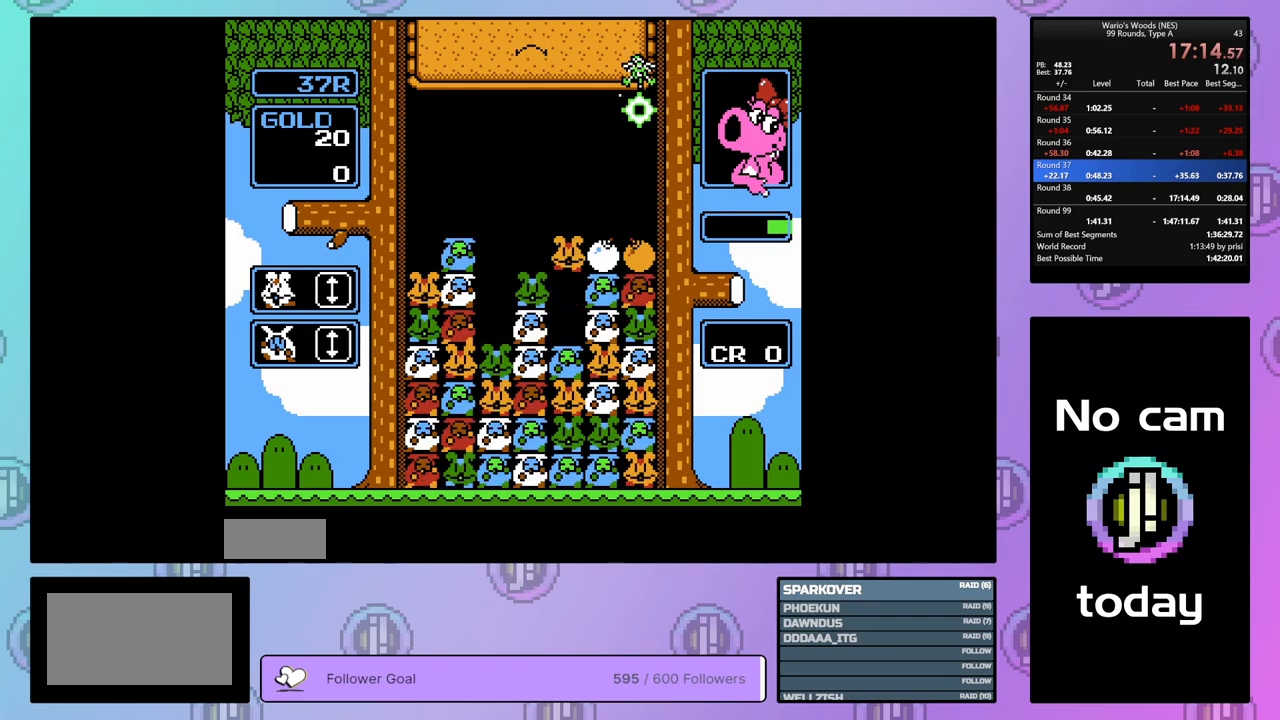
{"buttons": ["DPAD_RIGHT"], "events": [[117, "DPAD_UP", "up"], [433, "DPAD_RIGHT", "down"]]}
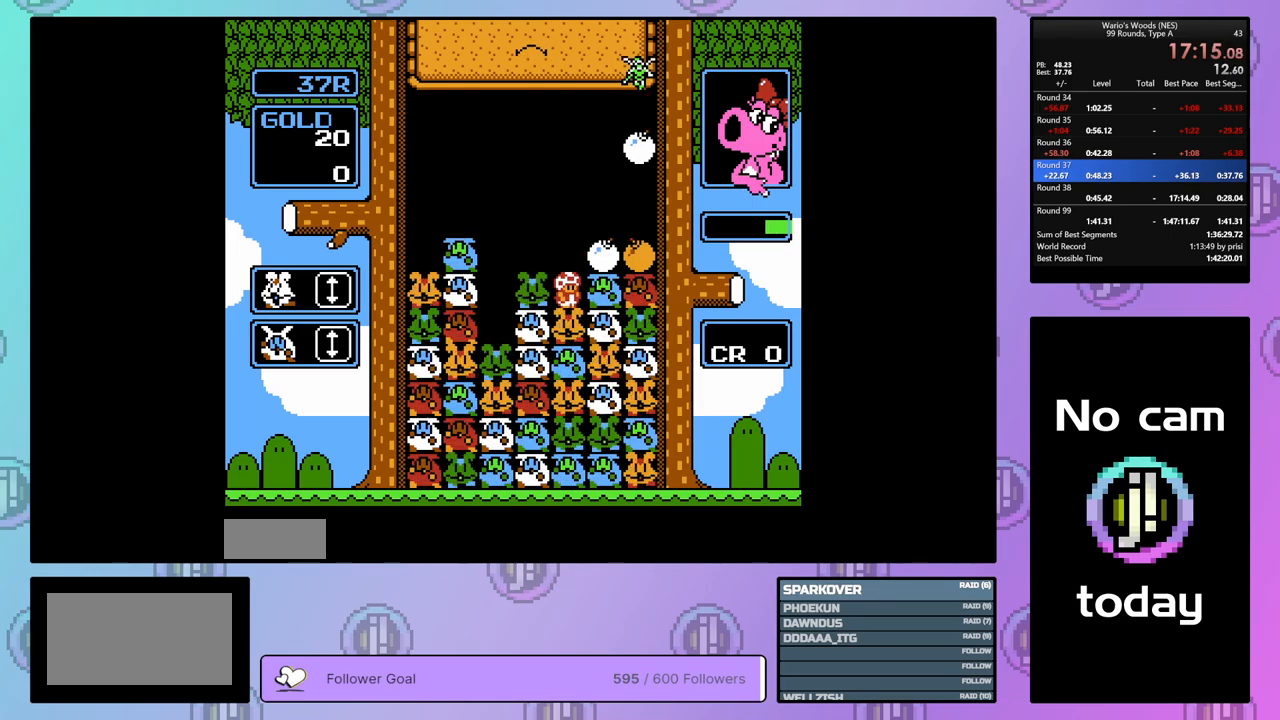
{"buttons": ["DPAD_UP"], "events": [[217, "B", "down"], [283, "DPAD_RIGHT", "up"], [367, "B", "up"], [400, "DPAD_UP", "down"]]}
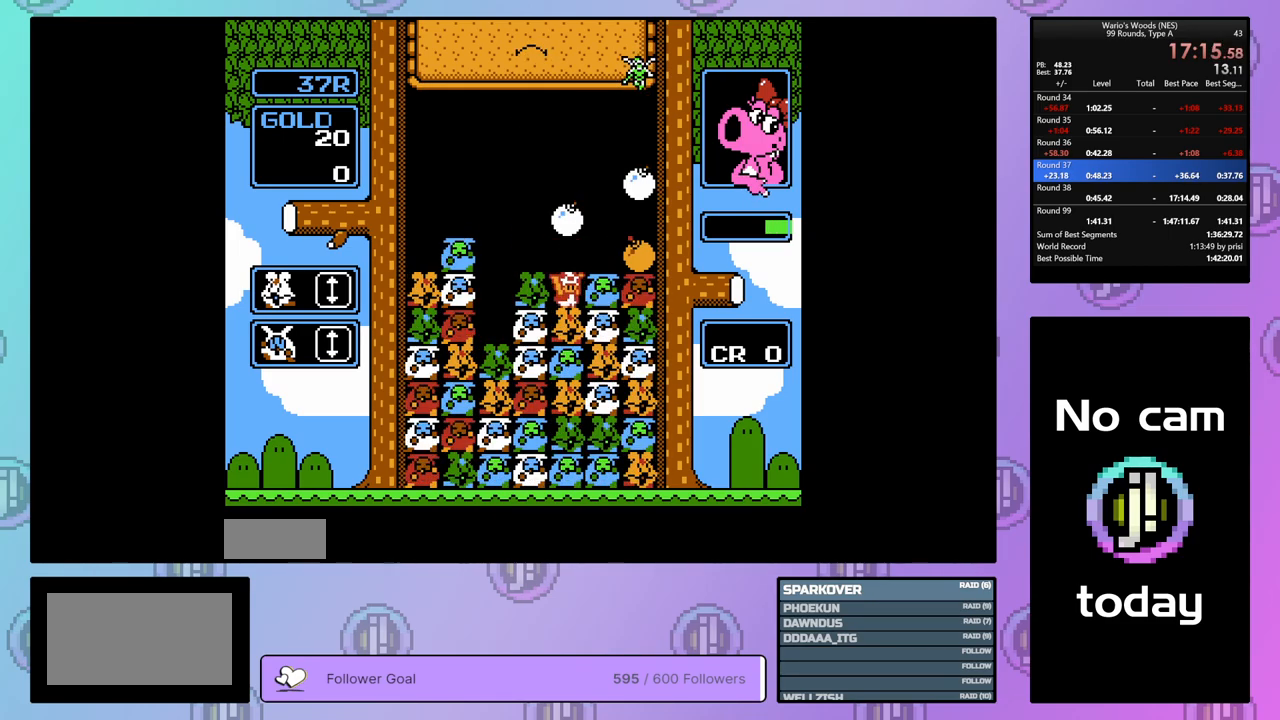
{"buttons": [], "events": [[150, "DPAD_UP", "up"], [250, "DPAD_LEFT", "down"], [383, "DPAD_LEFT", "up"]]}
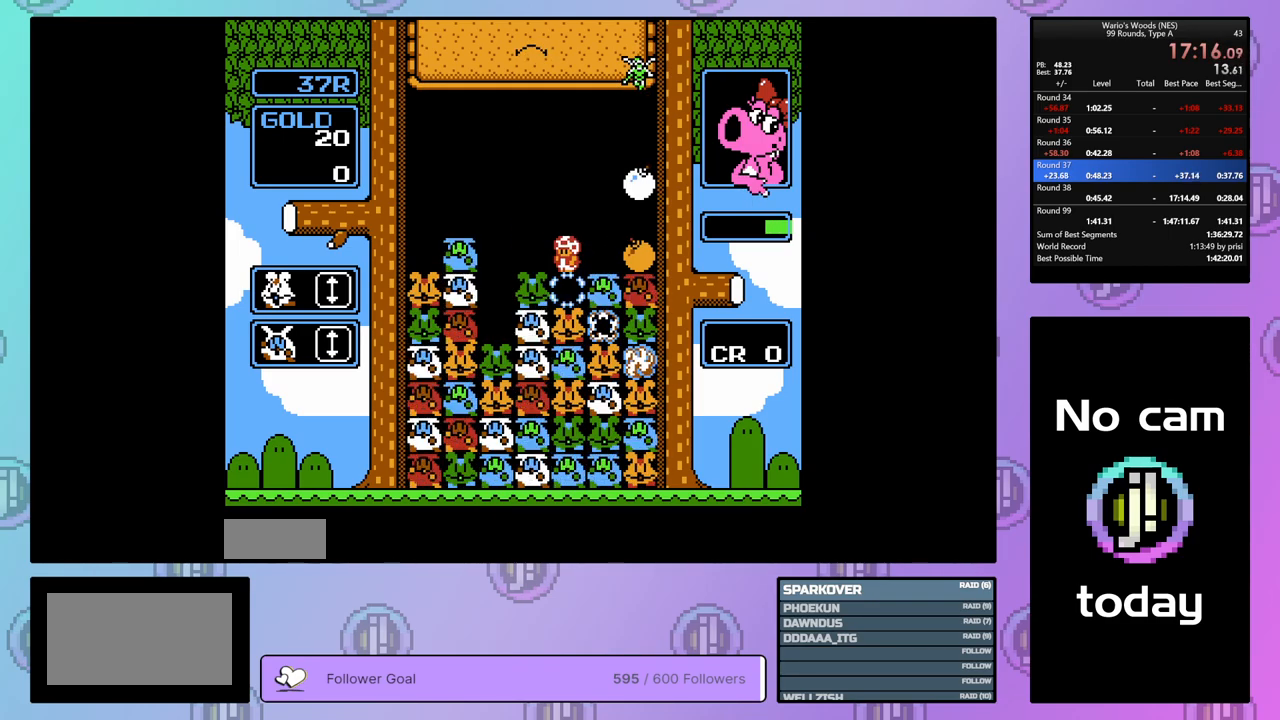
{"buttons": ["B"], "events": [[483, "B", "down"]]}
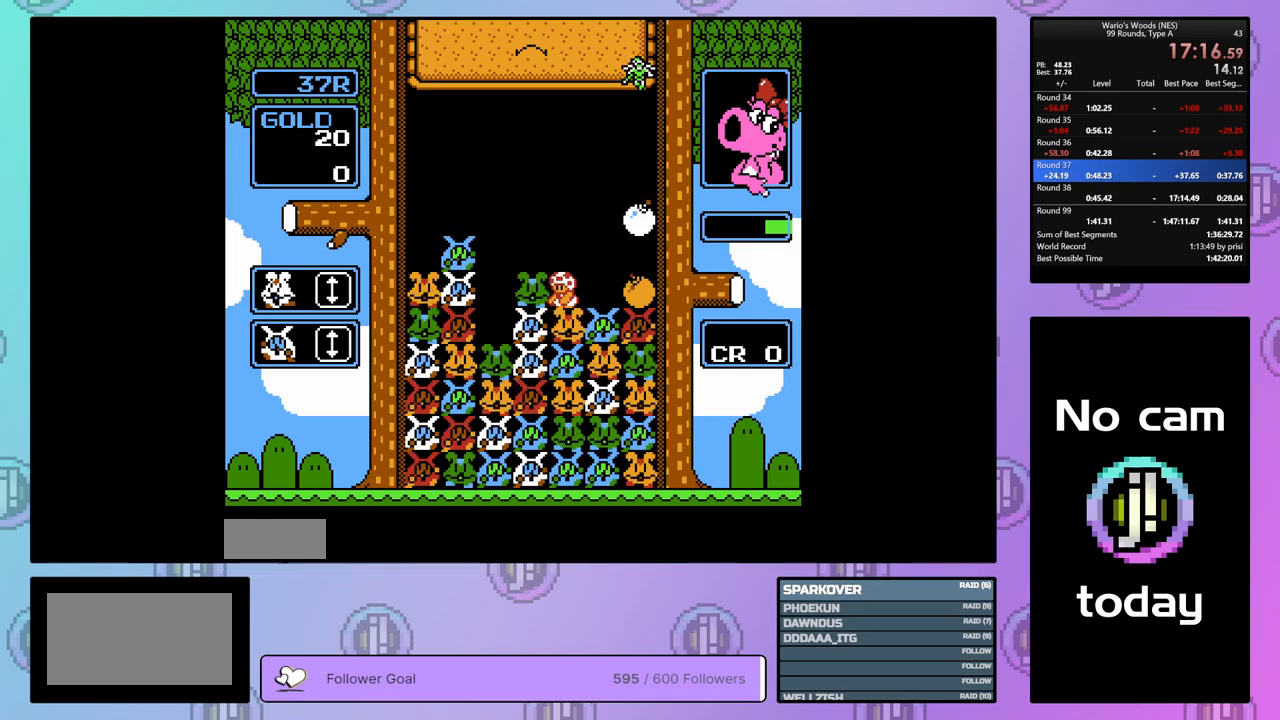
{"buttons": ["DPAD_LEFT"], "events": [[133, "DPAD_LEFT", "down"], [167, "B", "up"], [267, "B", "down"], [267, "DPAD_LEFT", "up"], [400, "B", "up"], [400, "DPAD_LEFT", "down"]]}
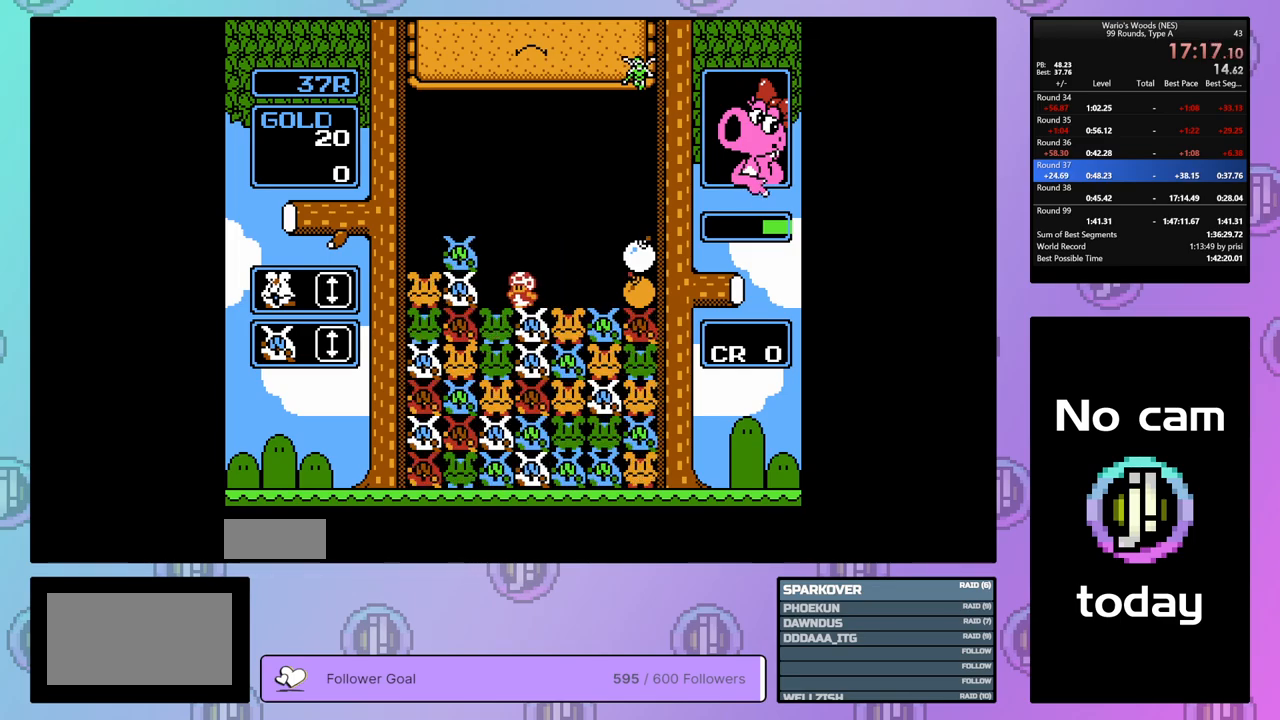
{"buttons": ["A"], "events": [[133, "A", "down"], [317, "A", "up"], [417, "A", "down"], [500, "DPAD_LEFT", "up"]]}
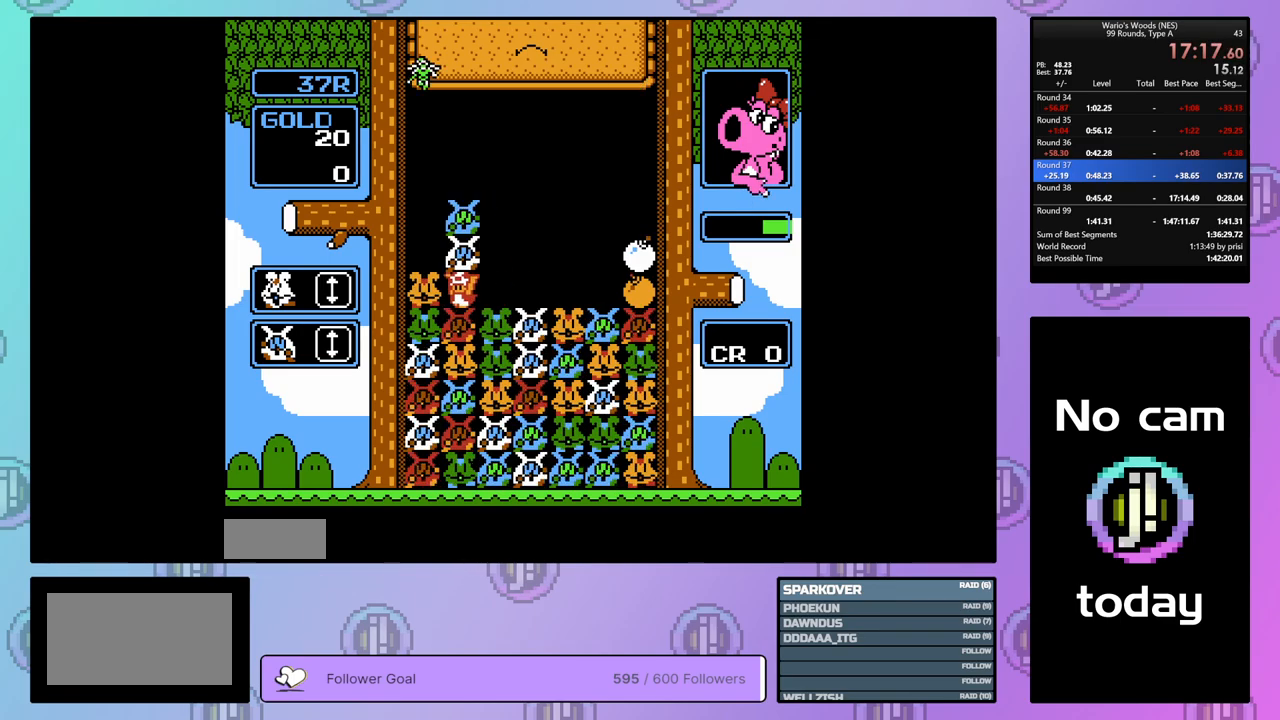
{"buttons": ["DPAD_RIGHT"], "events": [[83, "A", "up"], [167, "B", "down"], [283, "DPAD_RIGHT", "down"], [317, "B", "up"]]}
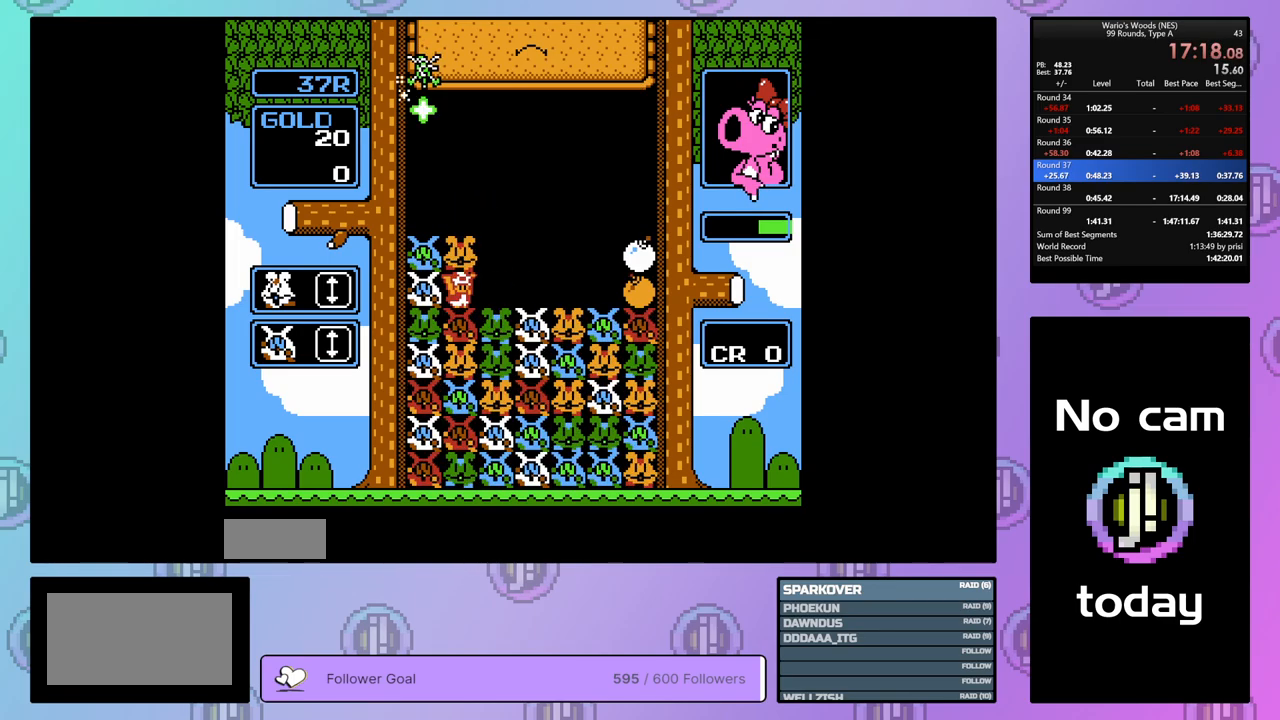
{"buttons": ["DPAD_UP"], "events": [[317, "DPAD_RIGHT", "up"], [400, "DPAD_UP", "down"]]}
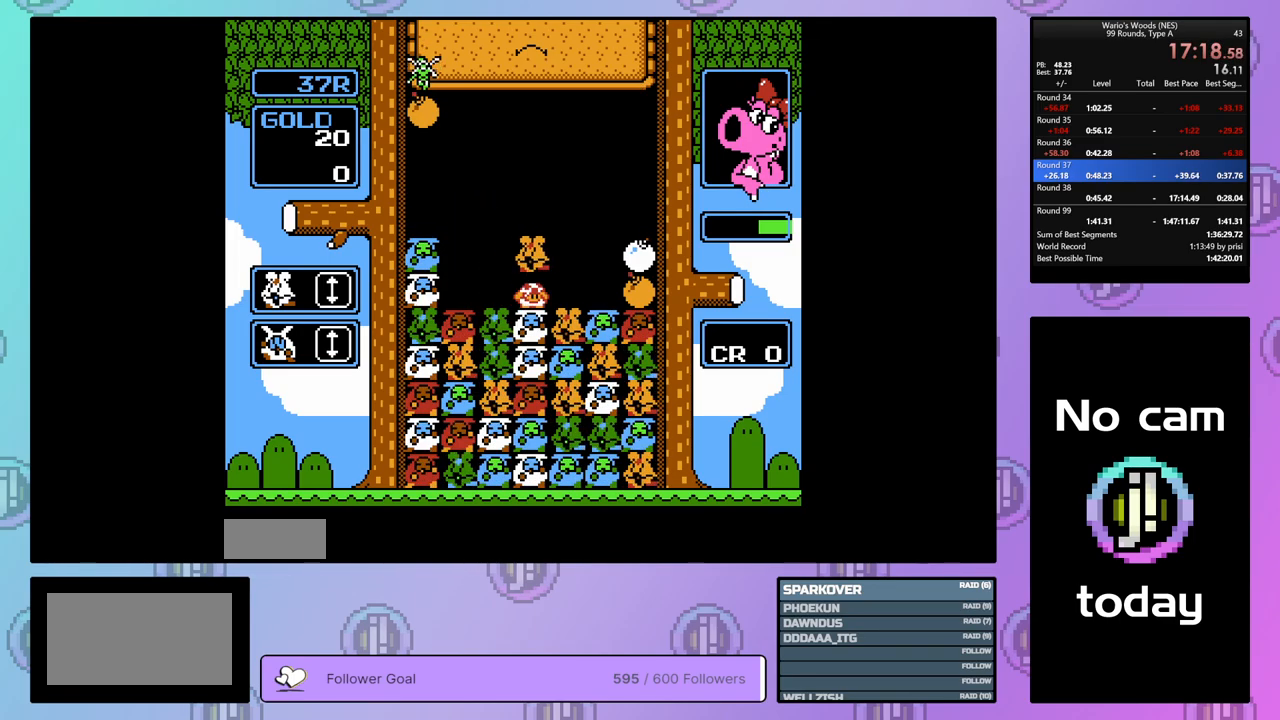
{"buttons": [], "events": [[17, "DPAD_UP", "up"], [117, "DPAD_RIGHT", "down"], [483, "DPAD_RIGHT", "up"]]}
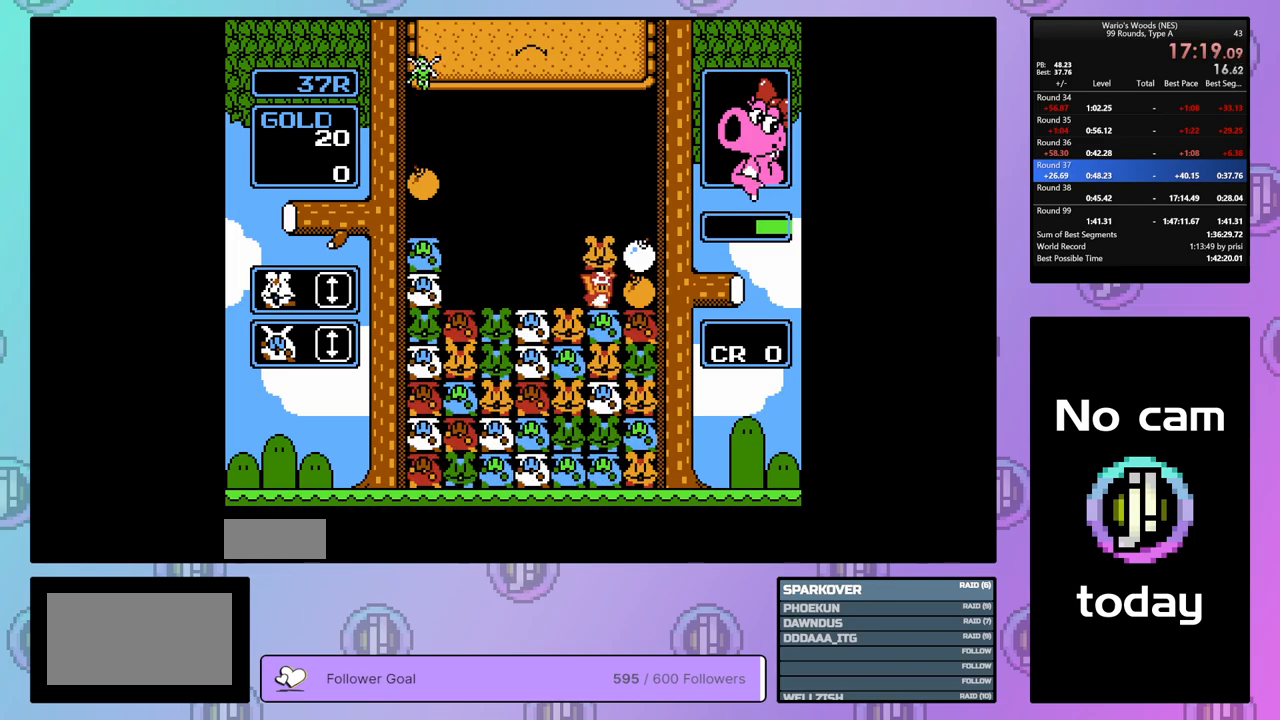
{"buttons": ["DPAD_RIGHT"], "events": [[283, "DPAD_LEFT", "down"], [350, "B", "down"], [350, "DPAD_LEFT", "up"], [467, "DPAD_RIGHT", "down"], [500, "B", "up"]]}
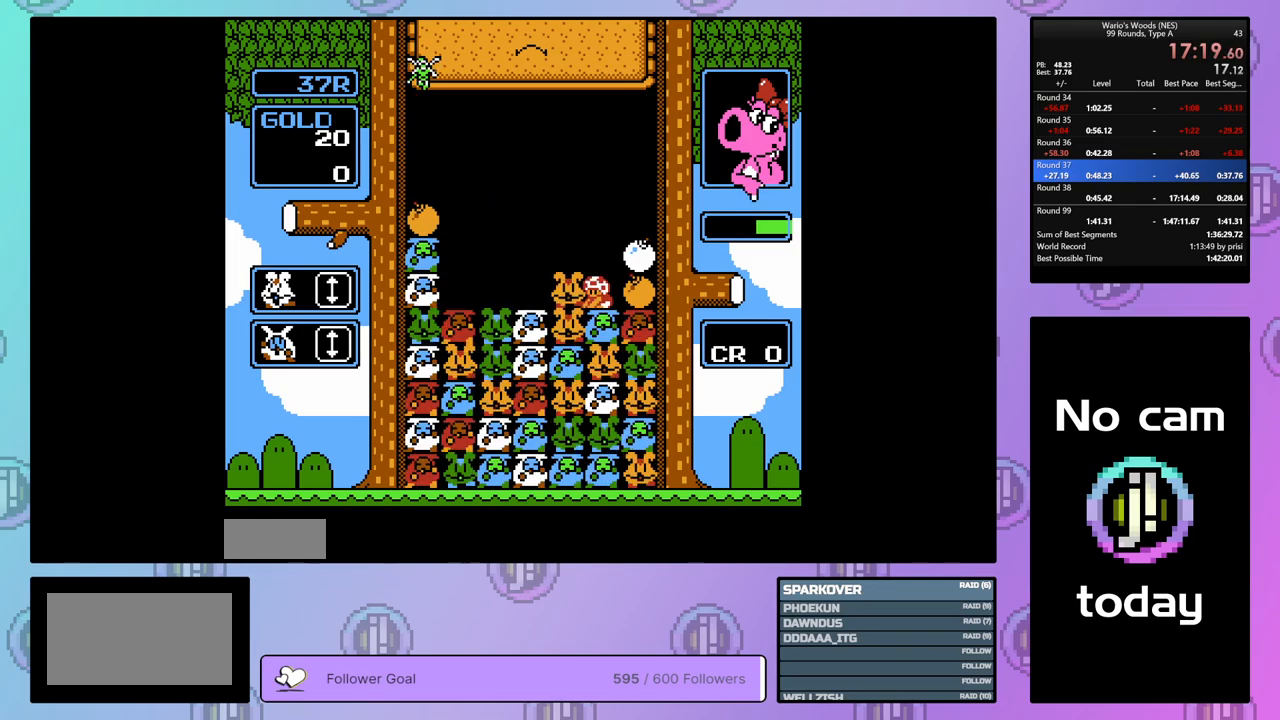
{"buttons": ["B"], "events": [[100, "B", "down"], [100, "DPAD_RIGHT", "up"], [267, "DPAD_LEFT", "down"], [283, "B", "up"], [400, "DPAD_LEFT", "up"], [467, "B", "down"]]}
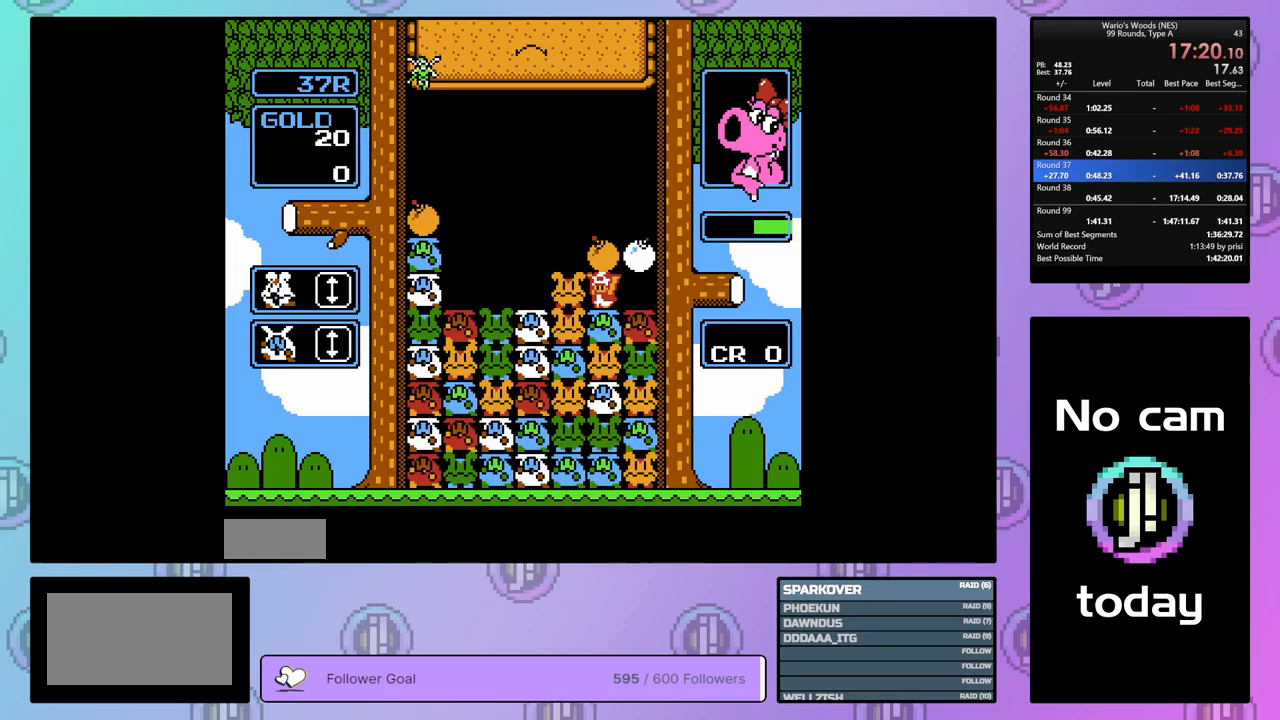
{"buttons": [], "events": [[100, "B", "up"]]}
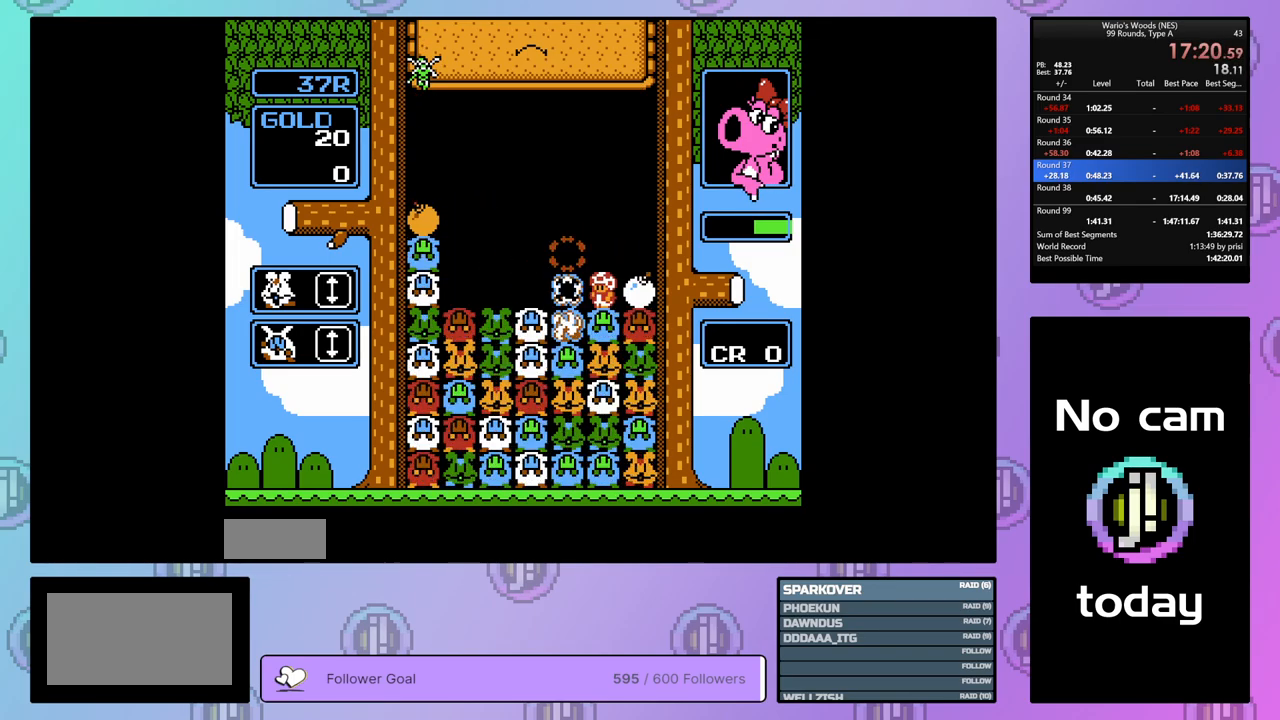
{"buttons": ["DPAD_RIGHT"], "events": [[33, "DPAD_LEFT", "down"], [267, "DPAD_LEFT", "up"], [367, "DPAD_RIGHT", "down"]]}
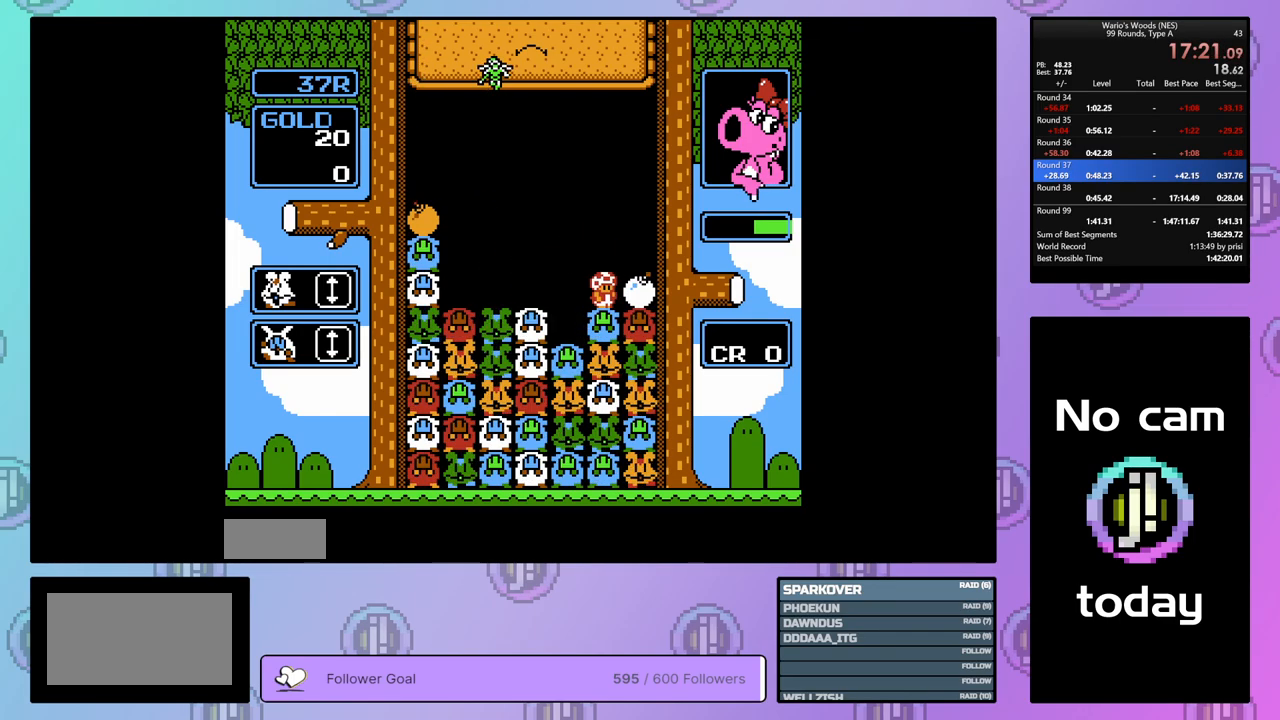
{"buttons": ["B", "DPAD_LEFT"], "events": [[67, "B", "down"], [100, "DPAD_RIGHT", "up"], [200, "DPAD_LEFT", "down"], [250, "B", "up"], [500, "B", "down"]]}
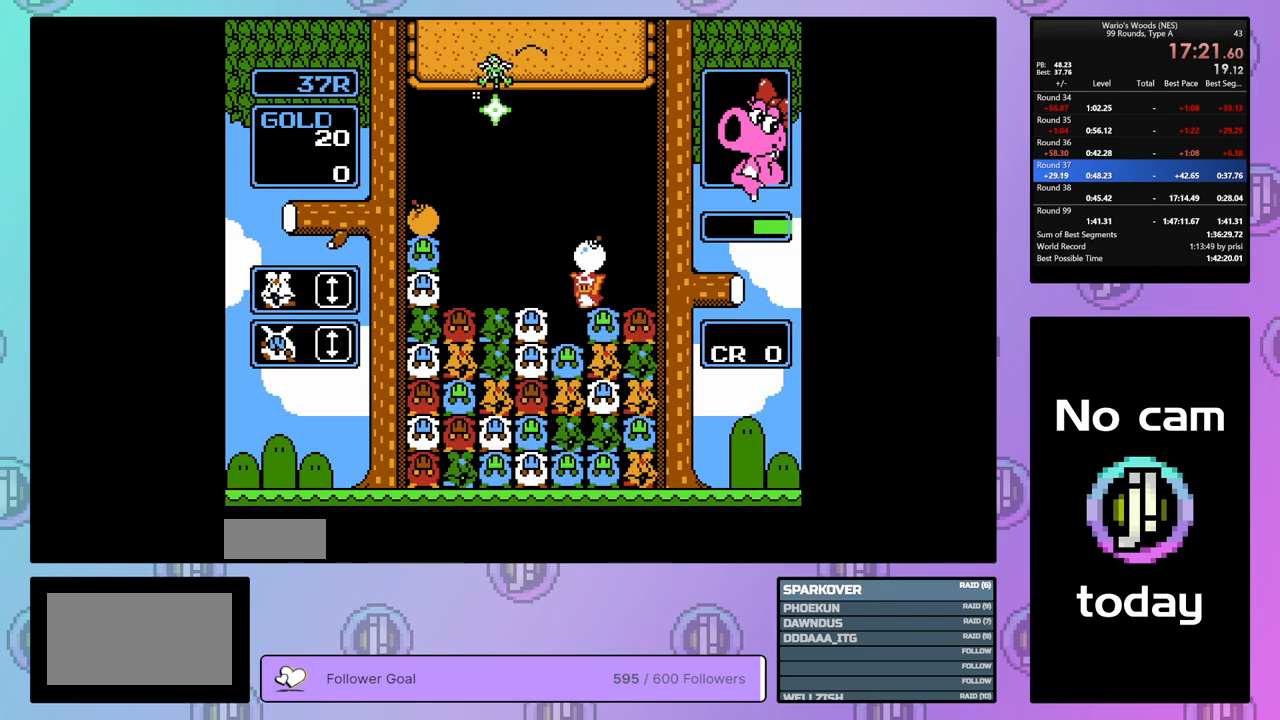
{"buttons": [], "events": [[50, "DPAD_LEFT", "up"], [150, "B", "up"]]}
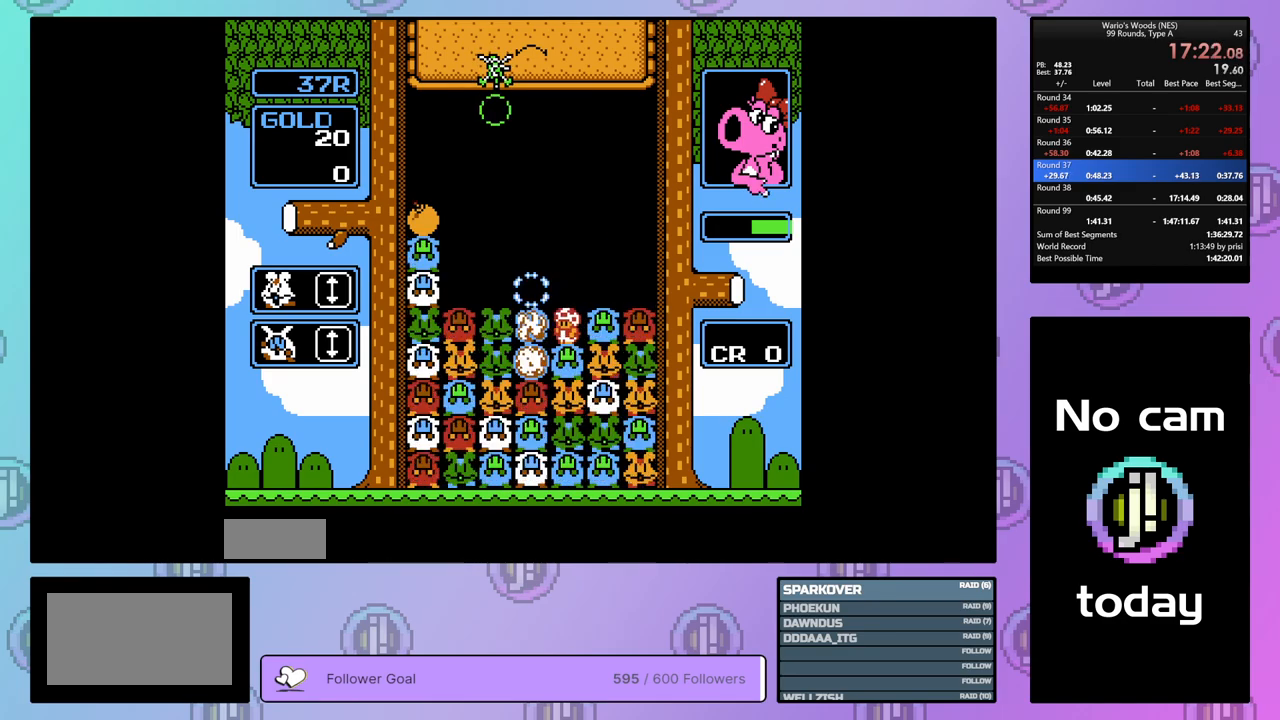
{"buttons": ["DPAD_LEFT"], "events": [[267, "DPAD_LEFT", "down"]]}
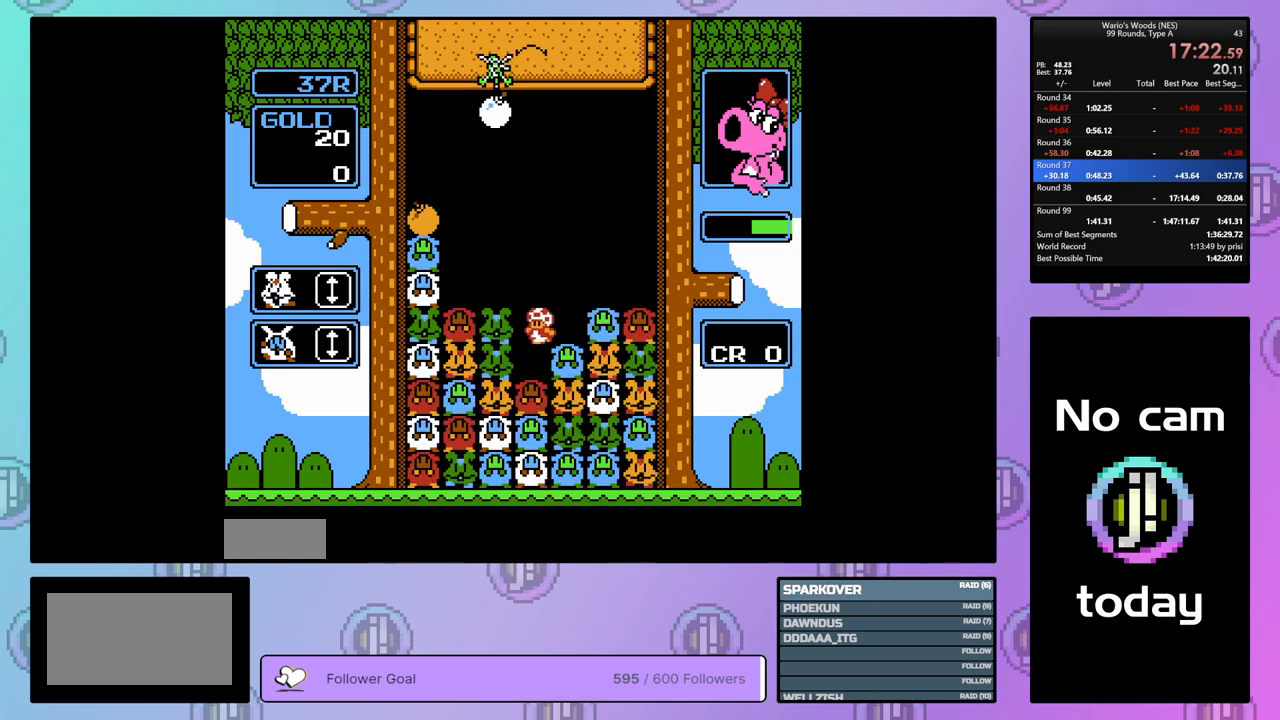
{"buttons": ["DPAD_LEFT"], "events": []}
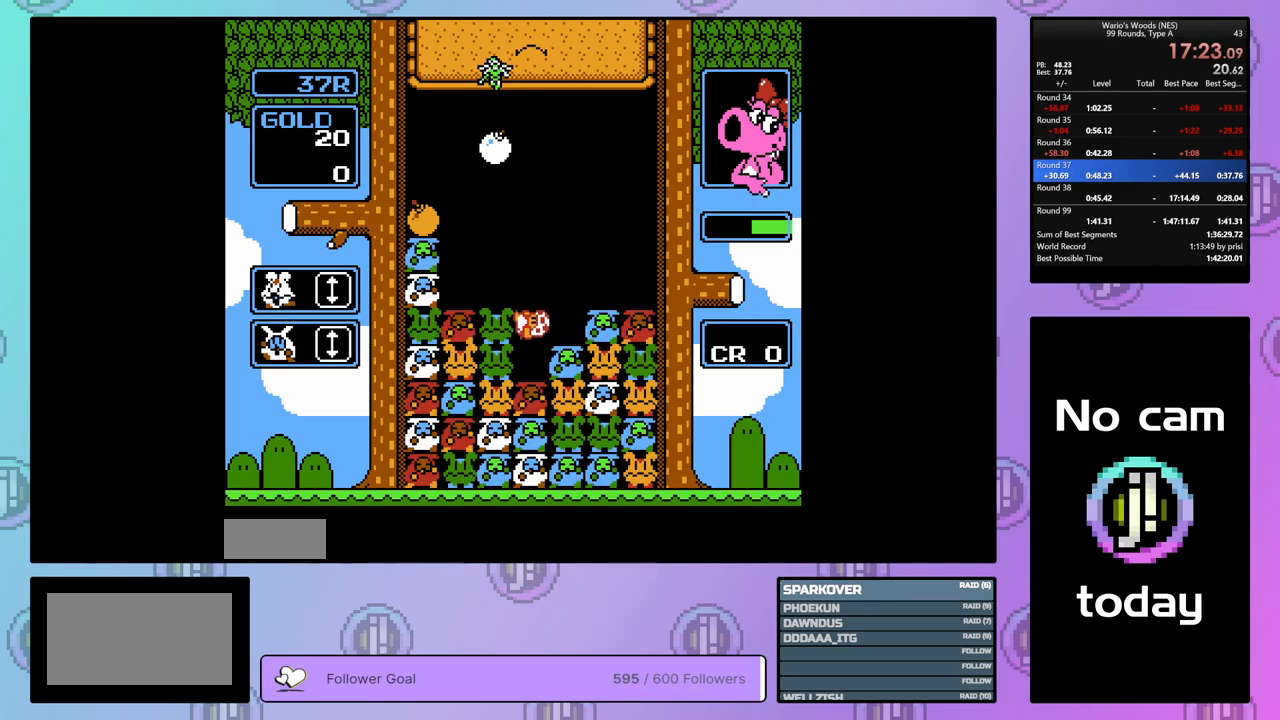
{"buttons": [], "events": [[333, "DPAD_LEFT", "up"]]}
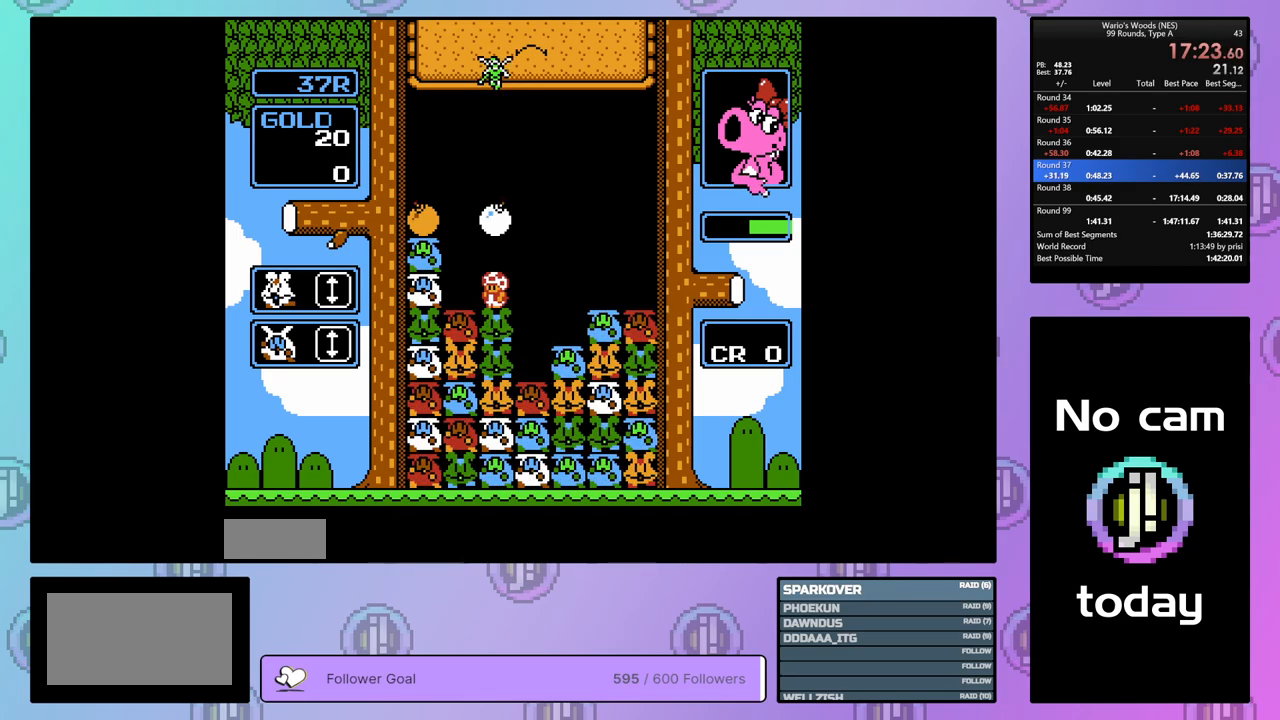
{"buttons": ["B"], "events": [[150, "DPAD_RIGHT", "down"], [433, "B", "down"], [467, "DPAD_RIGHT", "up"]]}
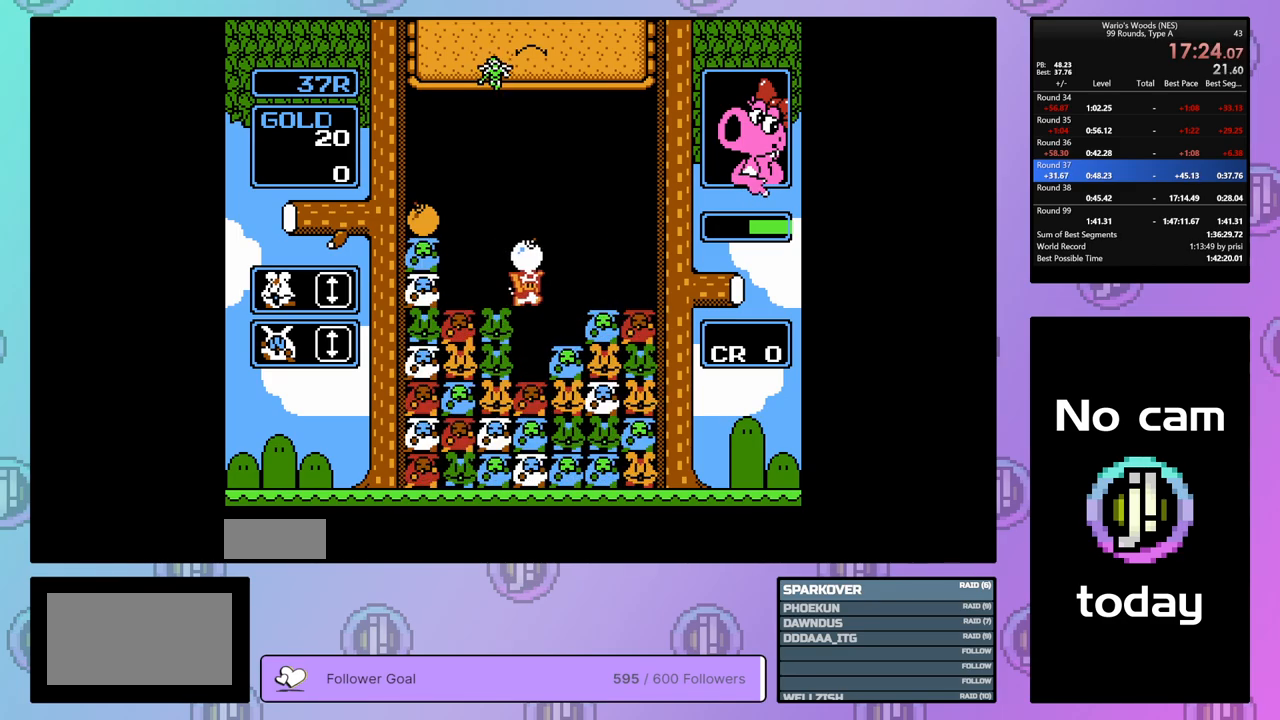
{"buttons": ["B"], "events": [[83, "B", "up"], [383, "B", "down"]]}
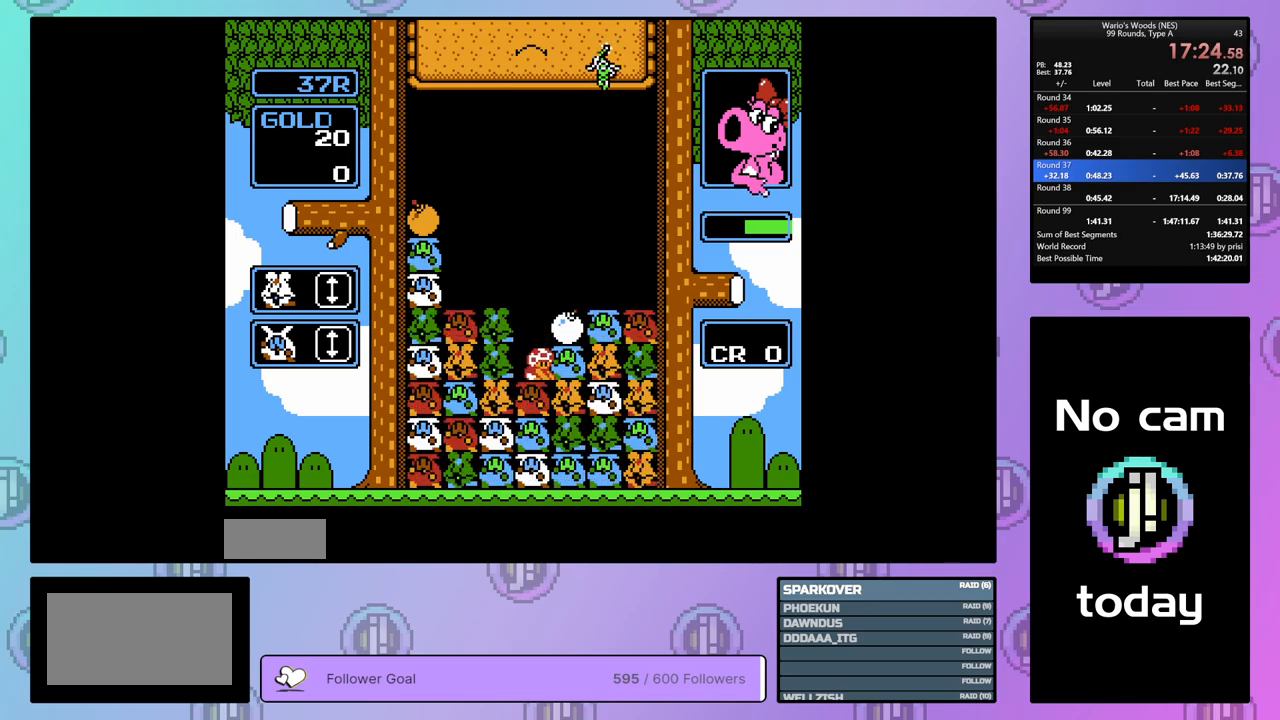
{"buttons": ["DPAD_LEFT"], "events": [[133, "DPAD_UP", "down"], [183, "B", "up"], [267, "DPAD_UP", "up"], [317, "DPAD_LEFT", "down"]]}
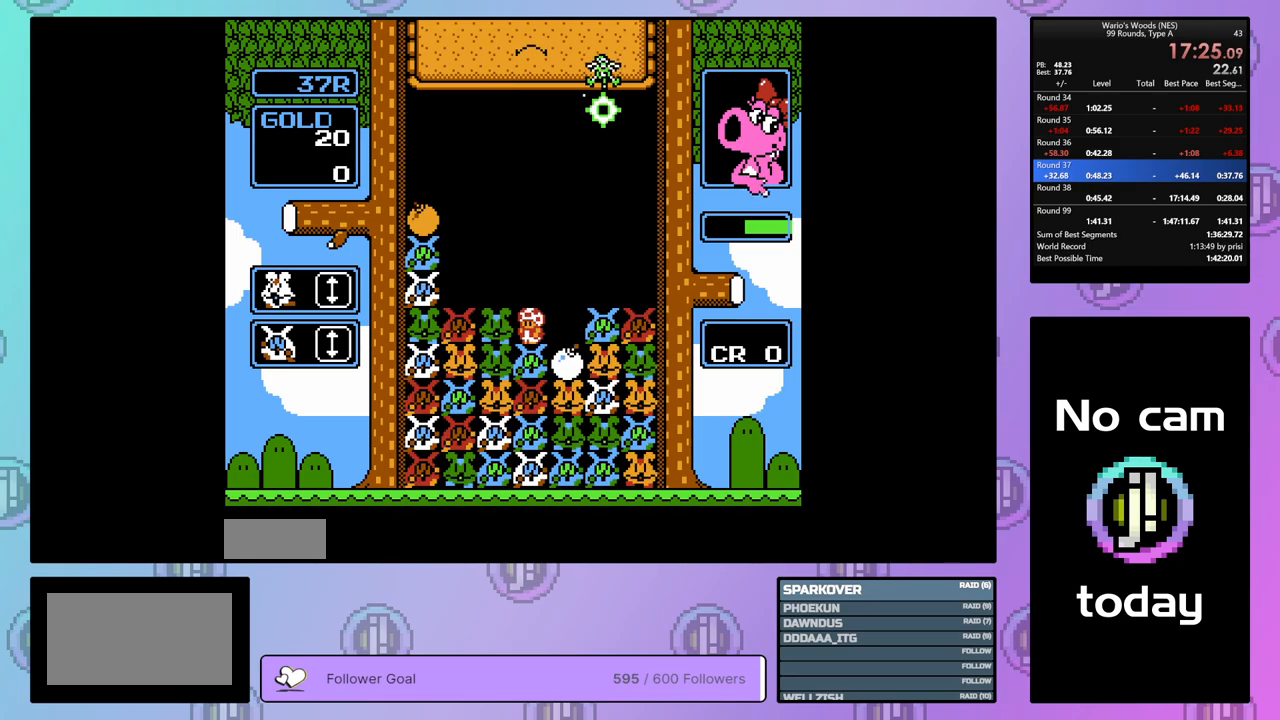
{"buttons": ["DPAD_LEFT"], "events": []}
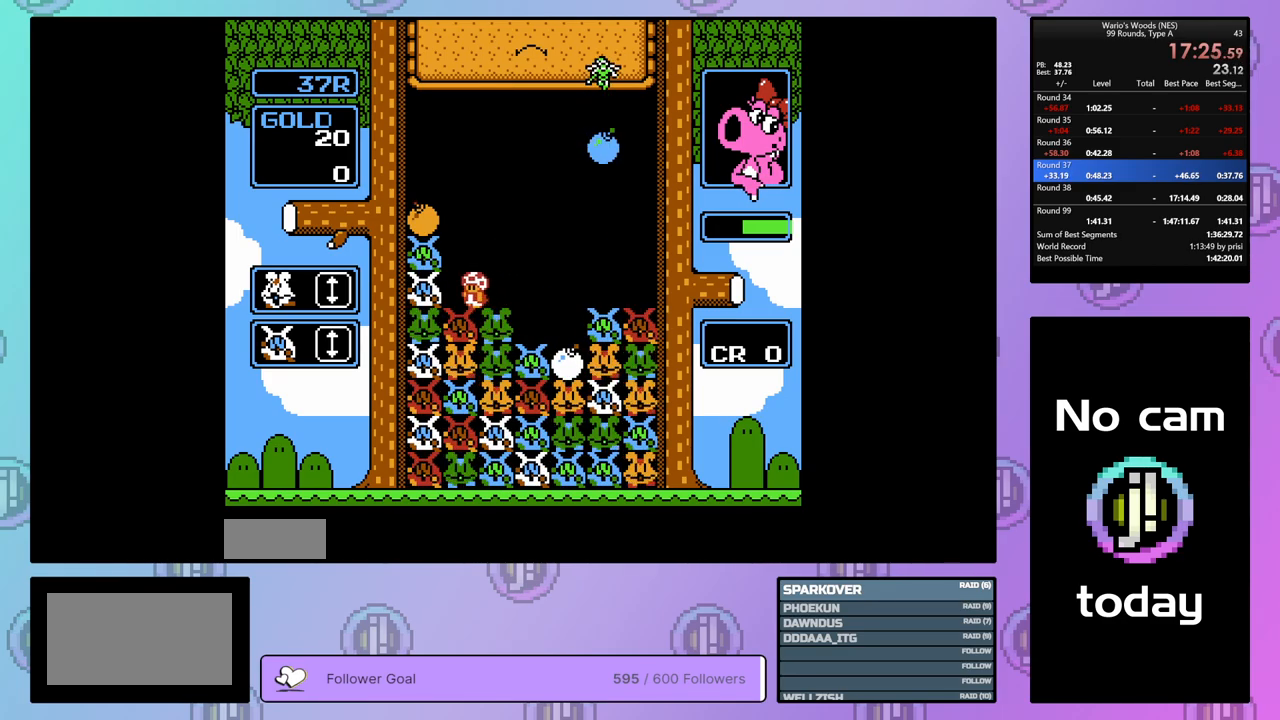
{"buttons": ["DPAD_RIGHT"], "events": [[17, "B", "down"], [83, "DPAD_LEFT", "up"], [200, "B", "up"], [233, "DPAD_RIGHT", "down"]]}
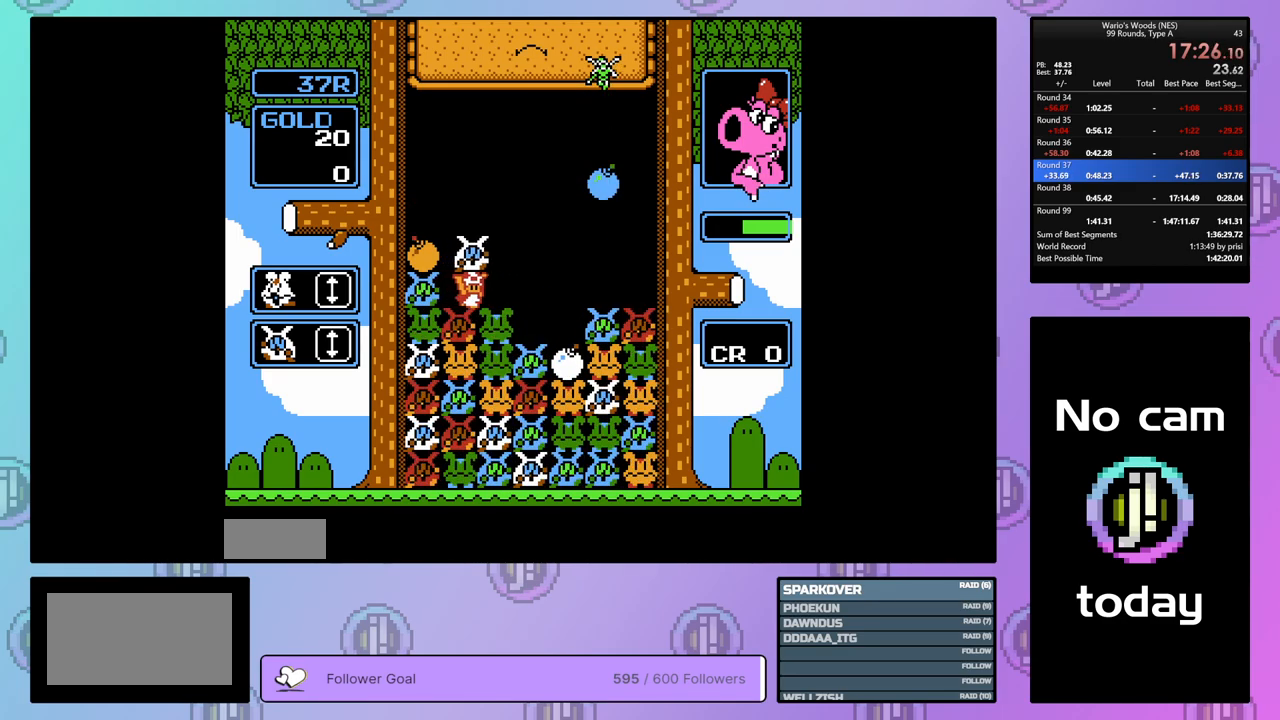
{"buttons": ["DPAD_LEFT"], "events": [[133, "B", "down"], [133, "DPAD_RIGHT", "up"], [250, "B", "up"], [267, "DPAD_LEFT", "down"]]}
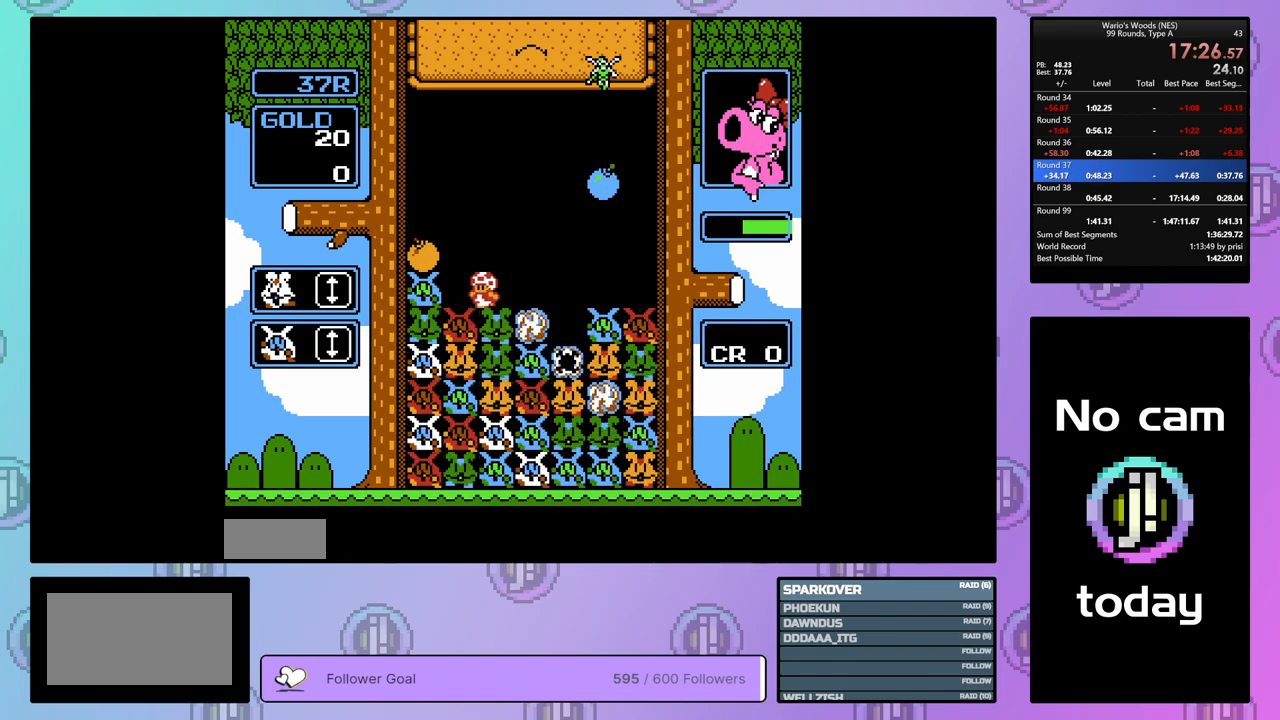
{"buttons": ["DPAD_RIGHT"], "events": [[133, "DPAD_LEFT", "up"], [150, "B", "down"], [333, "B", "up"], [333, "DPAD_RIGHT", "down"]]}
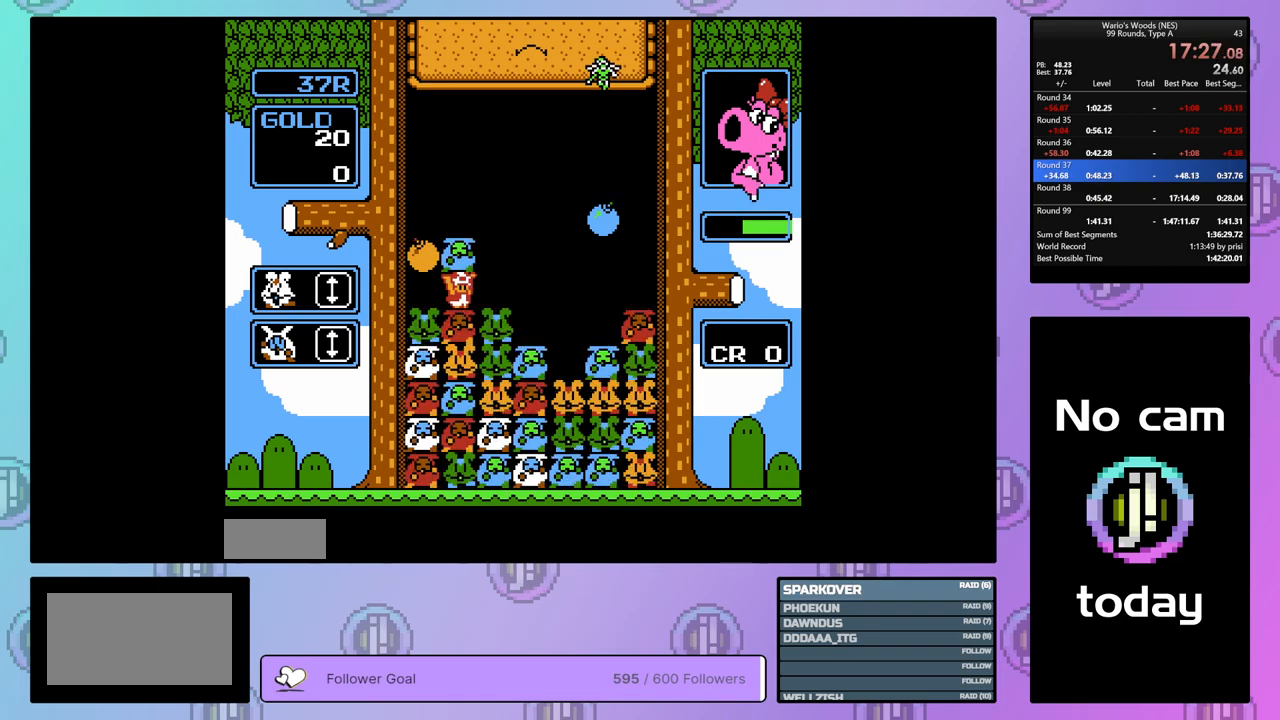
{"buttons": ["DPAD_RIGHT"], "events": []}